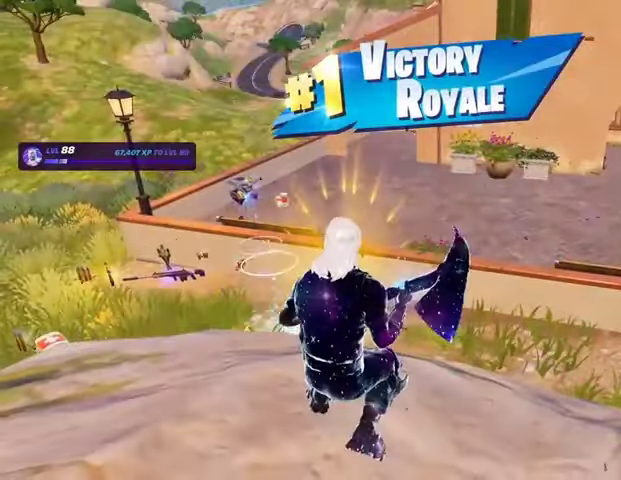
Gameplay with a controller (PlayStation layout); each line is a JSON object with the inputs held at the frame after it. "events" lists button and stick changes between this image and that frame as [ms after this image, input, new state], when the widget could be followed in between.
{"buttons": [], "left_stick": "center", "right_stick": "center", "events": []}
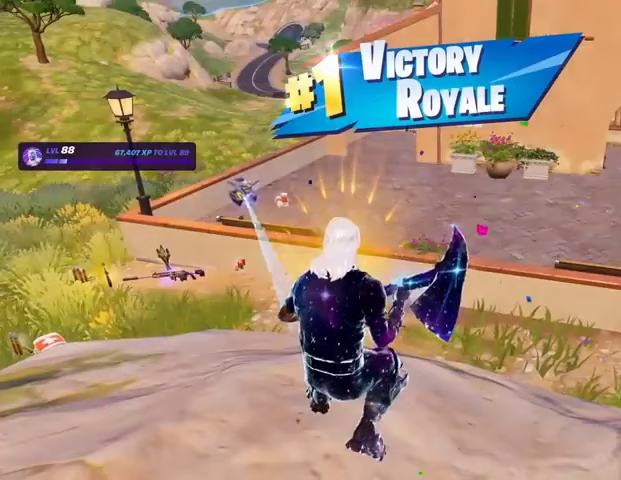
{"buttons": [], "left_stick": "center", "right_stick": "center", "events": []}
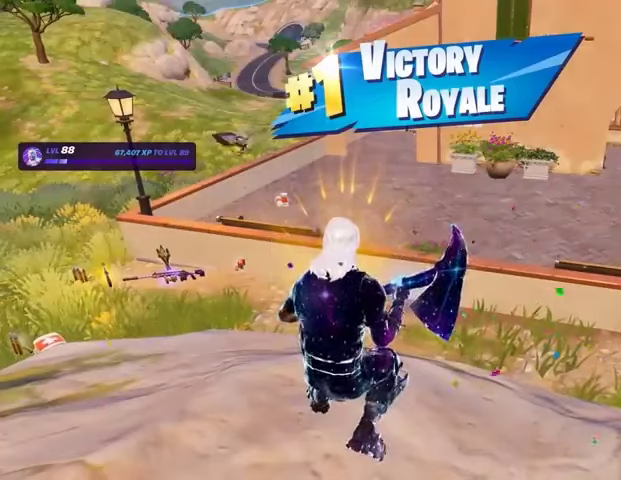
{"buttons": [], "left_stick": "center", "right_stick": "center", "events": []}
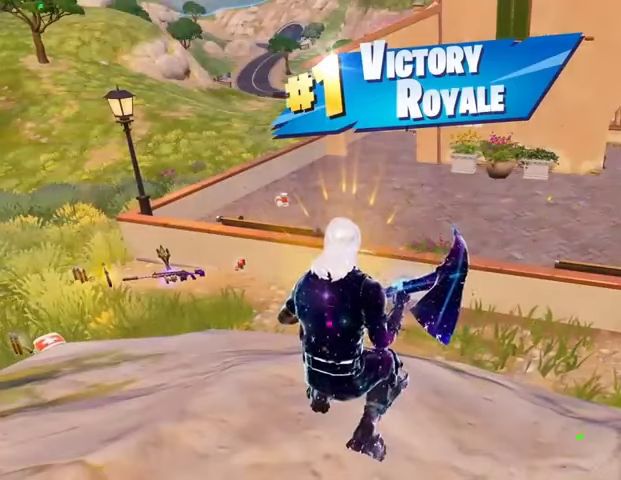
{"buttons": [], "left_stick": "center", "right_stick": "center", "events": []}
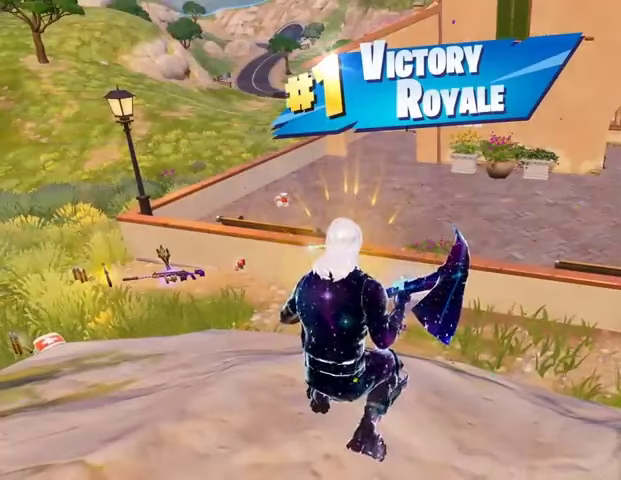
{"buttons": [], "left_stick": "center", "right_stick": "center", "events": []}
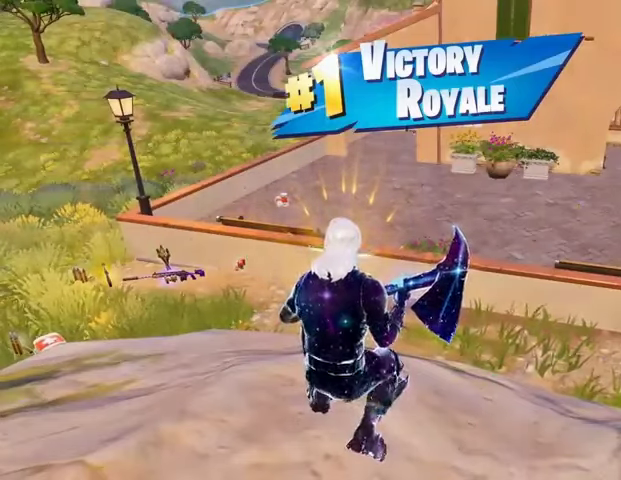
{"buttons": [], "left_stick": "center", "right_stick": "center", "events": []}
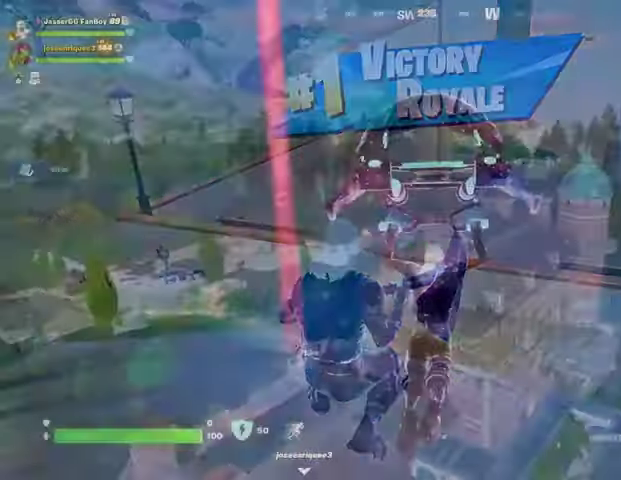
{"buttons": ["DPAD_RIGHT"], "left_stick": "center", "right_stick": "center", "events": [[467, "DPAD_RIGHT", "down"]]}
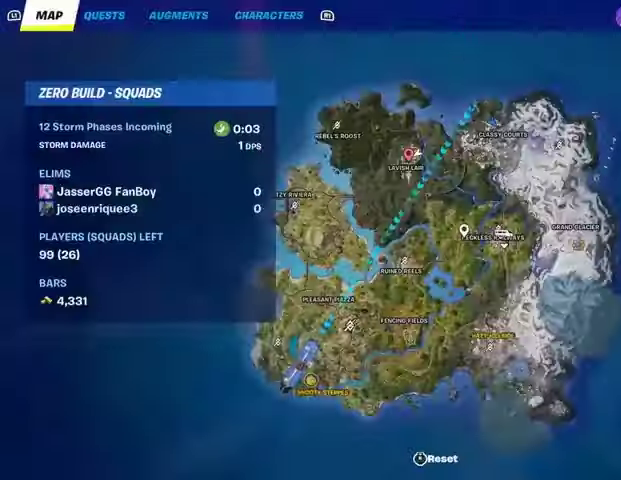
{"buttons": [], "left_stick": "center", "right_stick": "center", "events": [[67, "DPAD_RIGHT", "up"], [167, "DPAD_RIGHT", "down"], [200, "DPAD_RIGHT", "up"]]}
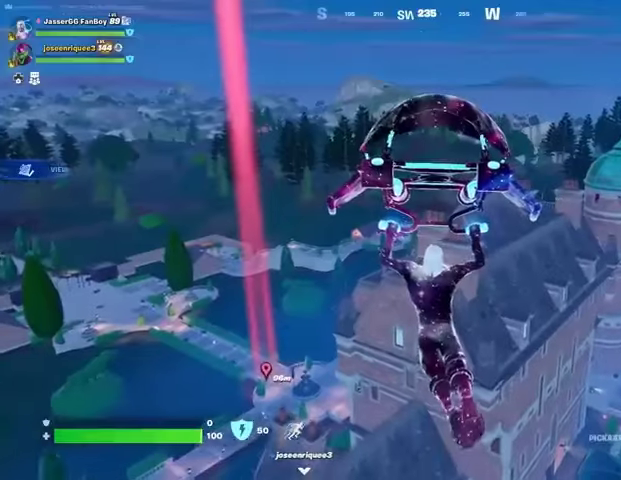
{"buttons": [], "left_stick": "left", "right_stick": "center", "events": [[200, "left_stick", "left"], [200, "right_stick", "right"], [333, "right_stick", "center"]]}
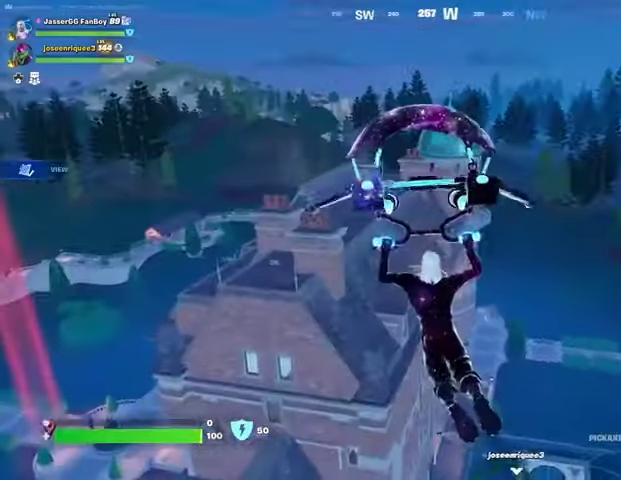
{"buttons": [], "left_stick": "up-left", "right_stick": "center", "events": [[167, "left_stick", "up-left"]]}
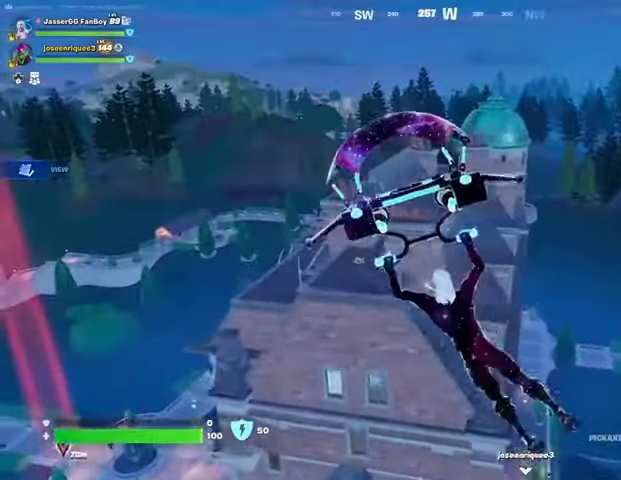
{"buttons": [], "left_stick": "up", "right_stick": "center", "events": [[333, "left_stick", "up"]]}
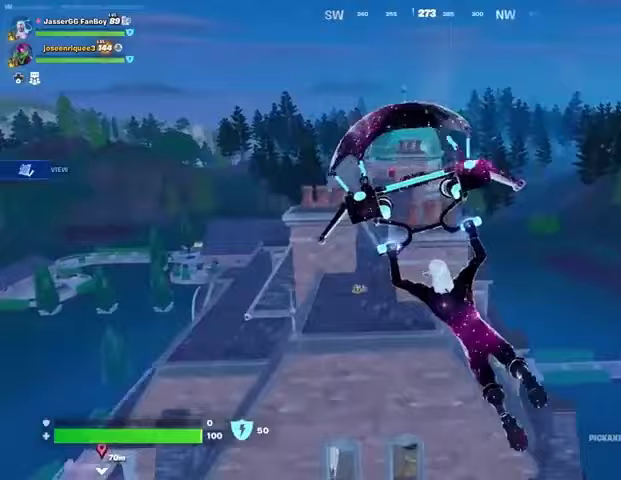
{"buttons": [], "left_stick": "up", "right_stick": "center", "events": []}
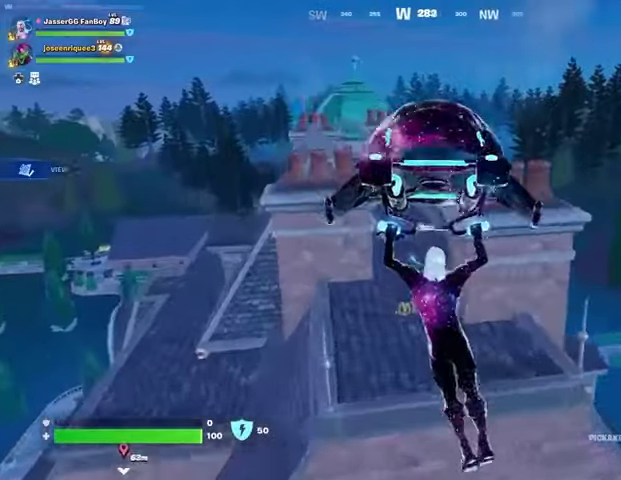
{"buttons": [], "left_stick": "right", "right_stick": "center", "events": [[67, "left_stick", "center"], [400, "left_stick", "right"]]}
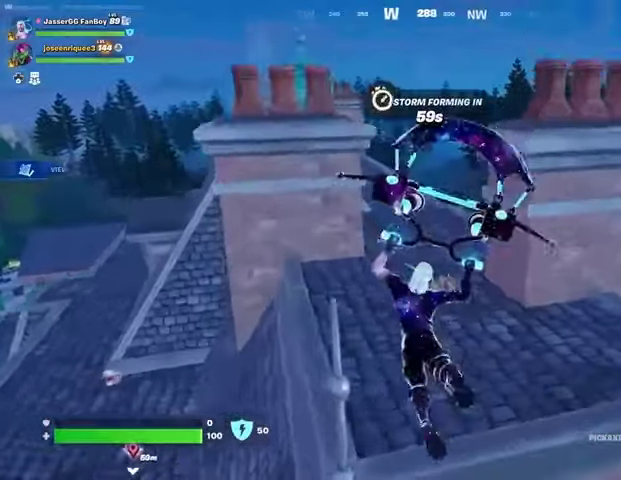
{"buttons": ["SQUARE"], "left_stick": "up", "right_stick": "center", "events": [[100, "left_stick", "up"], [167, "SQUARE", "down"], [233, "SQUARE", "up"], [333, "SQUARE", "down"], [400, "SQUARE", "up"], [467, "SQUARE", "down"]]}
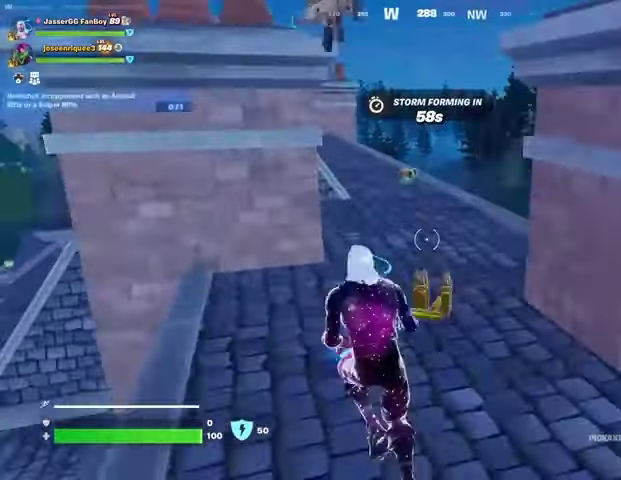
{"buttons": [], "left_stick": "up", "right_stick": "center", "events": [[33, "SQUARE", "up"], [233, "right_stick", "left"], [300, "right_stick", "center"], [367, "left_stick", "up-right"], [500, "left_stick", "up"]]}
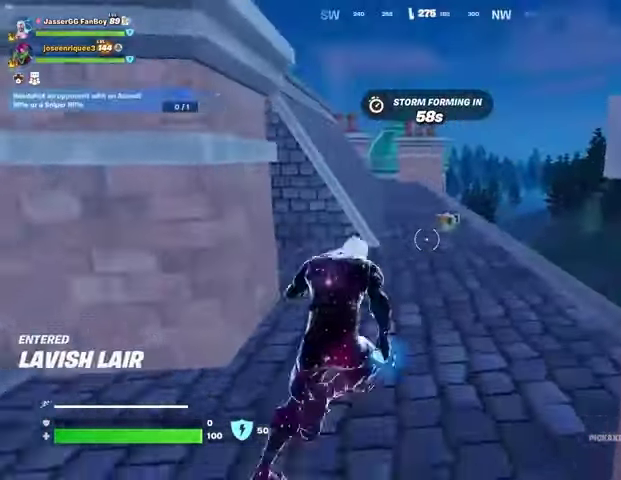
{"buttons": [], "left_stick": "up-left", "right_stick": "left", "events": [[200, "left_stick", "up-right"], [300, "left_stick", "up"], [333, "SQUARE", "down"], [400, "SQUARE", "up"], [400, "left_stick", "up-left"], [400, "right_stick", "left"]]}
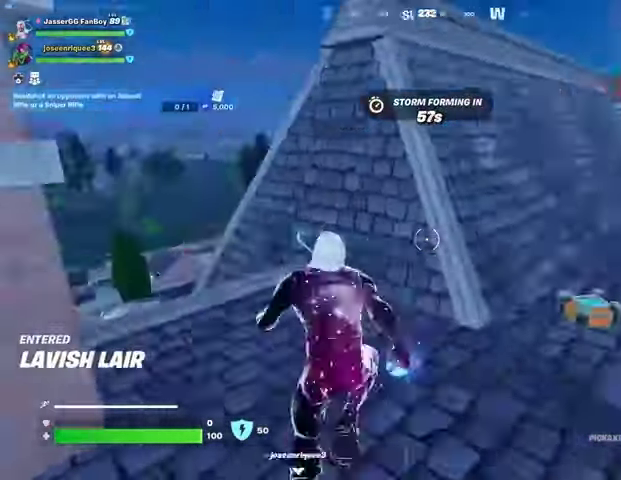
{"buttons": [], "left_stick": "up", "right_stick": "center", "events": [[67, "right_stick", "down-left"], [167, "right_stick", "center"], [233, "left_stick", "up"], [300, "right_stick", "down"], [433, "right_stick", "center"]]}
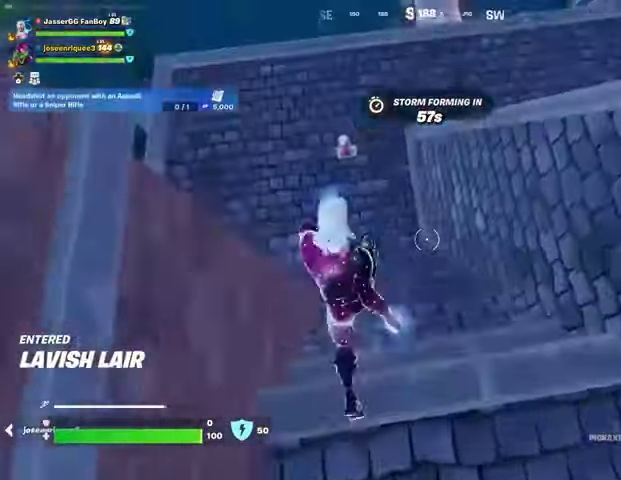
{"buttons": [], "left_stick": "up-left", "right_stick": "up-right", "events": [[33, "left_stick", "up-left"], [33, "right_stick", "up"], [200, "right_stick", "center"], [333, "right_stick", "up-right"]]}
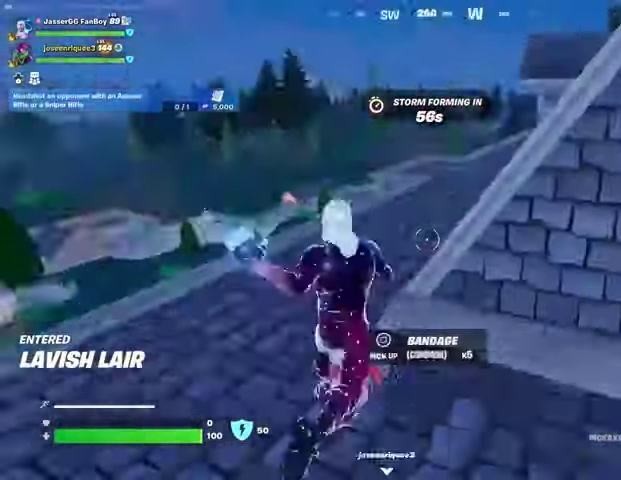
{"buttons": [], "left_stick": "up-left", "right_stick": "center", "events": [[67, "right_stick", "center"]]}
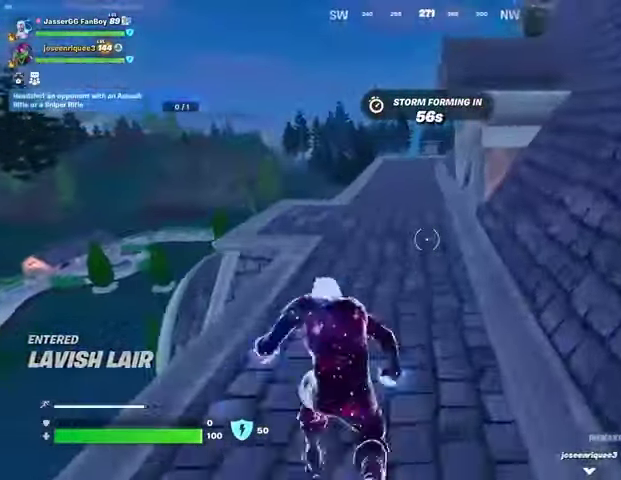
{"buttons": ["DPAD_UP"], "left_stick": "center", "right_stick": "center", "events": [[300, "R3", "down"], [367, "R3", "up"], [367, "left_stick", "center"], [500, "DPAD_UP", "down"]]}
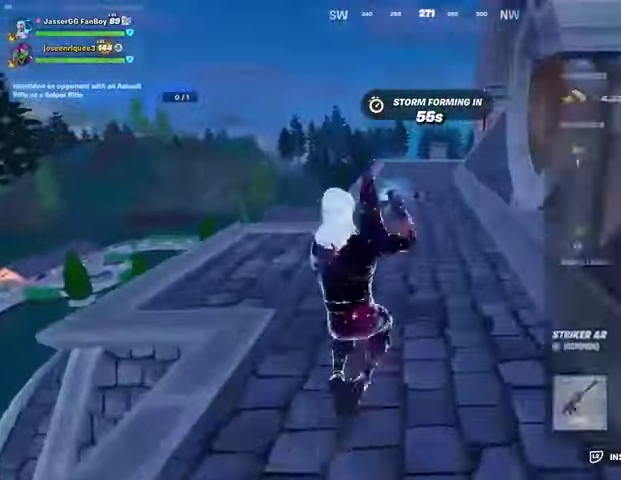
{"buttons": [], "left_stick": "right", "right_stick": "center", "events": [[67, "CROSS", "down"], [67, "DPAD_UP", "up"], [167, "CROSS", "up"], [167, "DPAD_RIGHT", "down"], [233, "CROSS", "down"], [233, "DPAD_RIGHT", "up"], [267, "CROSS", "up"], [367, "CIRCLE", "down"], [367, "R1", "down"], [400, "CIRCLE", "up"], [433, "R1", "up"], [500, "left_stick", "right"]]}
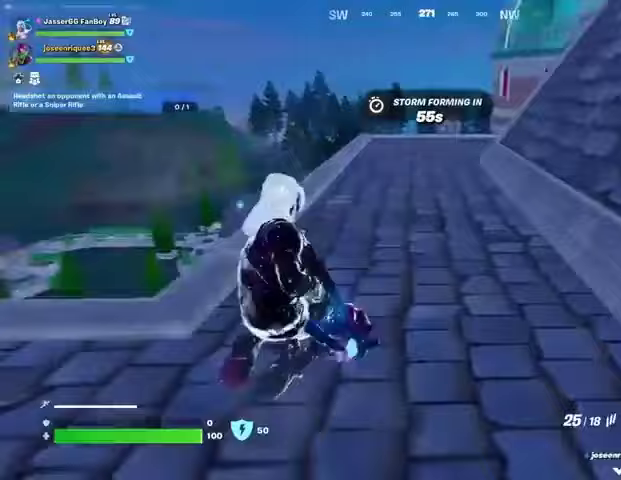
{"buttons": [], "left_stick": "up-right", "right_stick": "left", "events": [[33, "right_stick", "right"], [67, "L3", "down"], [67, "R3", "down"], [167, "L3", "up"], [167, "R3", "up"], [367, "right_stick", "center"], [400, "left_stick", "up-right"], [500, "right_stick", "left"]]}
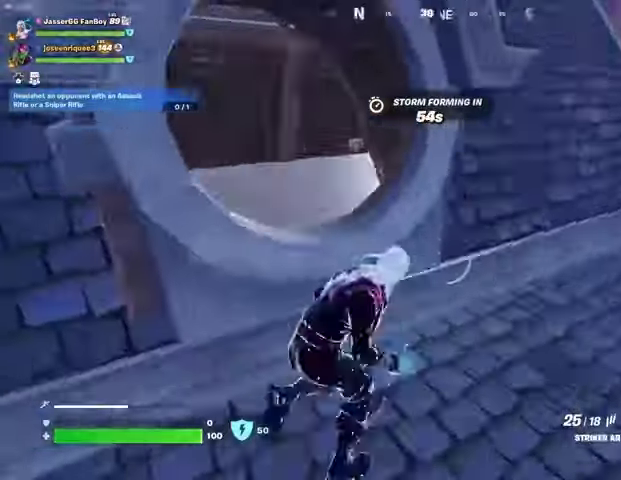
{"buttons": [], "left_stick": "up", "right_stick": "right", "events": [[67, "left_stick", "up-left"], [100, "right_stick", "center"], [200, "CROSS", "down"], [200, "left_stick", "up"], [267, "CROSS", "up"], [467, "right_stick", "right"]]}
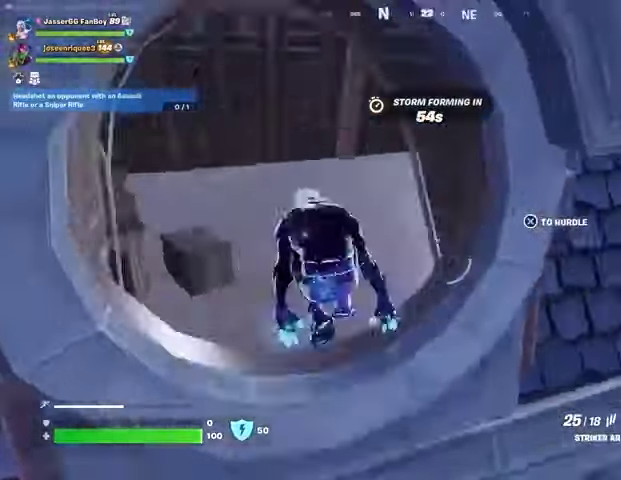
{"buttons": [], "left_stick": "up", "right_stick": "center", "events": [[67, "right_stick", "center"], [400, "right_stick", "left"], [467, "right_stick", "center"]]}
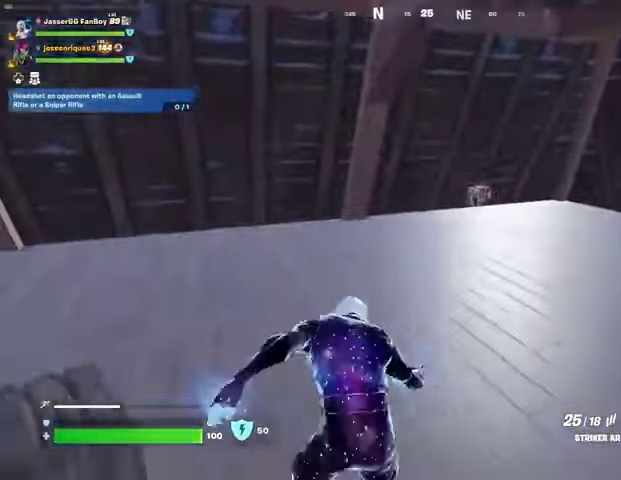
{"buttons": [], "left_stick": "right", "right_stick": "center", "events": [[400, "SQUARE", "down"], [467, "SQUARE", "up"], [467, "left_stick", "right"]]}
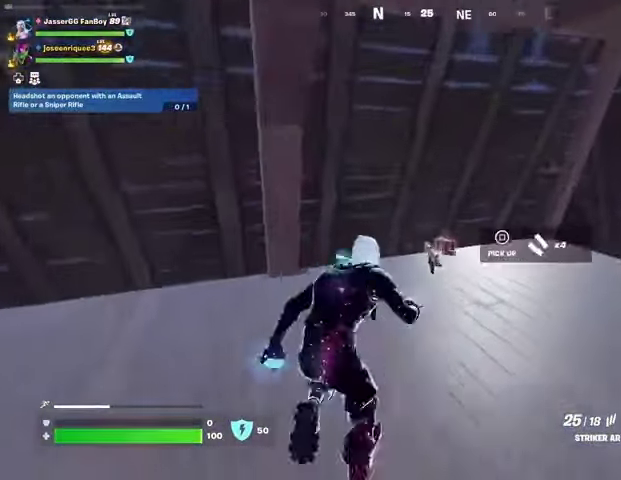
{"buttons": [], "left_stick": "right", "right_stick": "left", "events": [[33, "SQUARE", "down"], [33, "left_stick", "down"], [100, "SQUARE", "up"], [200, "SQUARE", "down"], [267, "SQUARE", "up"], [333, "left_stick", "right"], [367, "TRIANGLE", "down"], [433, "TRIANGLE", "up"], [467, "right_stick", "left"]]}
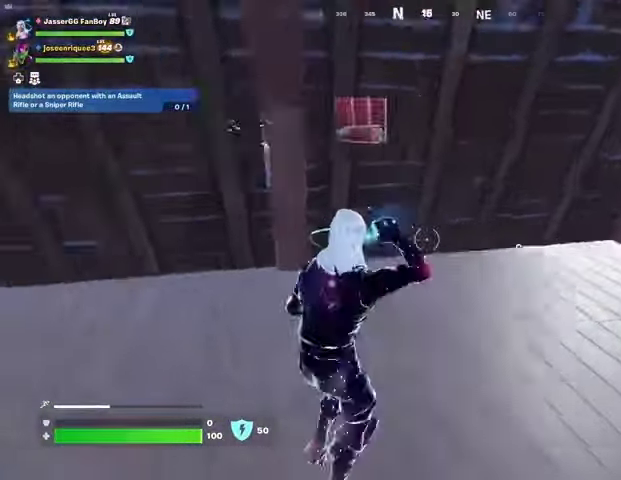
{"buttons": [], "left_stick": "left", "right_stick": "down-right", "events": [[267, "left_stick", "down-right"], [333, "right_stick", "center"], [367, "left_stick", "down"], [433, "right_stick", "down-right"], [467, "left_stick", "left"]]}
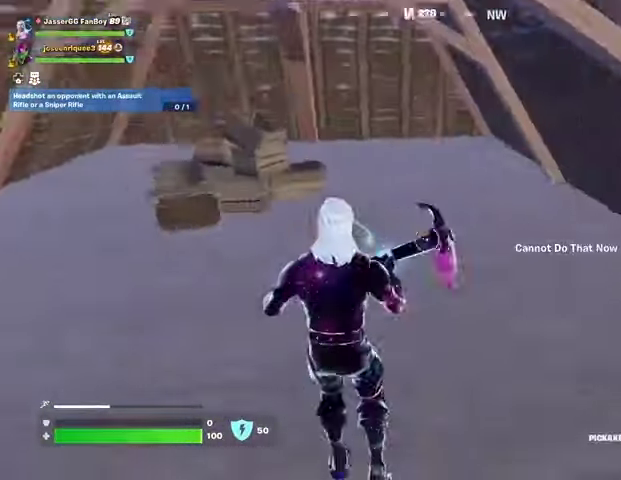
{"buttons": ["R2"], "left_stick": "up", "right_stick": "center", "events": [[100, "R2", "down"], [267, "right_stick", "center"], [500, "left_stick", "up"]]}
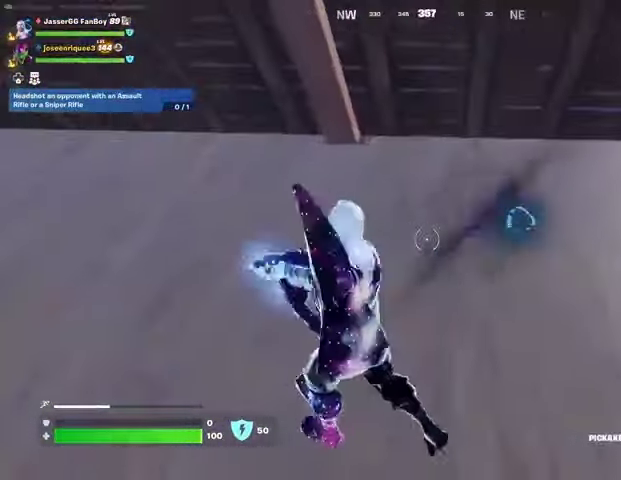
{"buttons": ["R2"], "left_stick": "left", "right_stick": "center", "events": [[100, "left_stick", "up-right"], [133, "right_stick", "right"], [267, "left_stick", "down"], [267, "right_stick", "center"], [367, "left_stick", "left"]]}
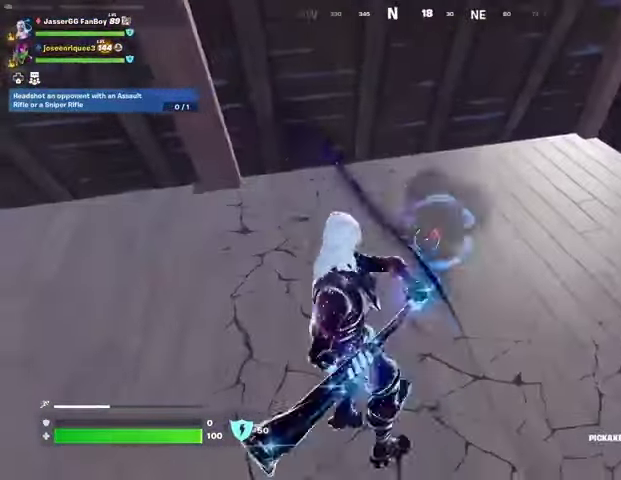
{"buttons": ["R2"], "left_stick": "down-left", "right_stick": "center", "events": [[33, "left_stick", "down"], [267, "left_stick", "down-left"]]}